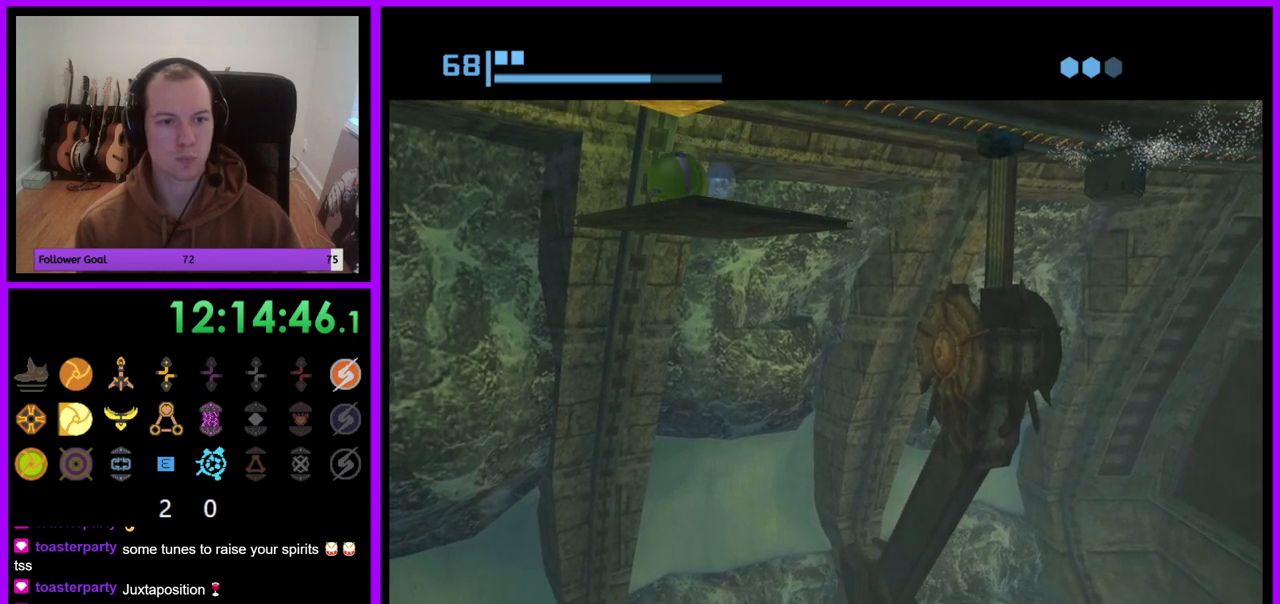
Gameplay with a controller (Nintendo layout); each line is a JSON object with the inputs held at the frame after it. "events" lists button and stick changes between this image and that frame as [ms after this image, input, new state], when the widget could be followed in between. Not read: L3 R3.
{"buttons": ["R1"], "left_stick": "down-left", "right_stick": "center", "events": [[217, "left_stick", "left"], [300, "left_stick", "down-left"]]}
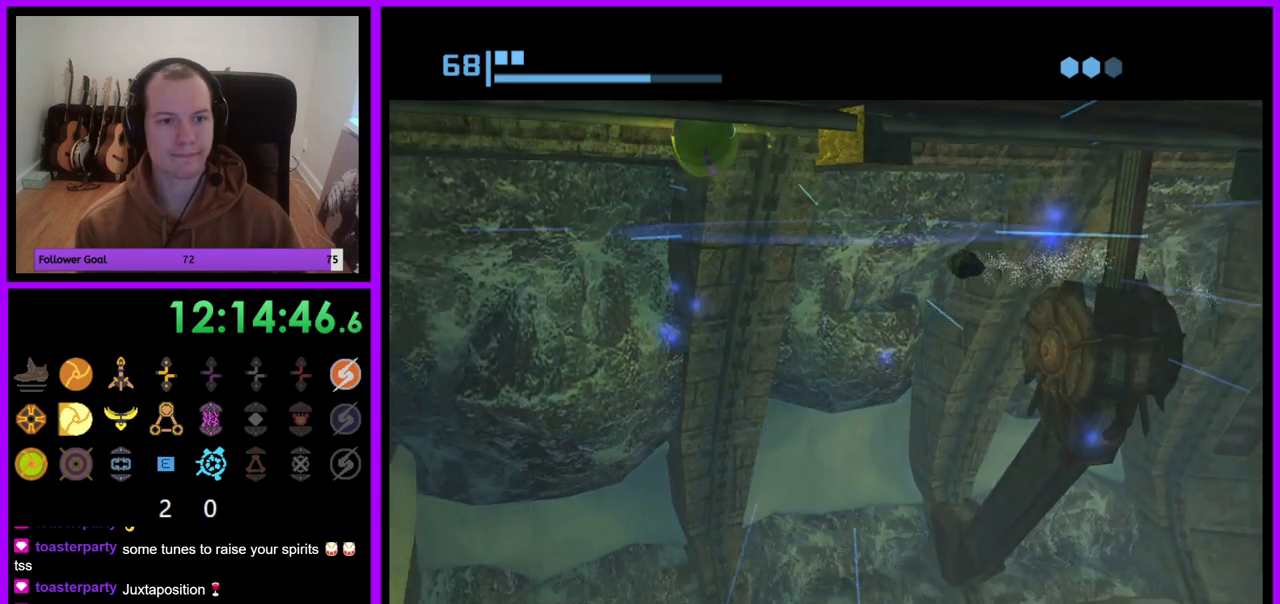
{"buttons": ["R1"], "left_stick": "left", "right_stick": "center", "events": [[83, "left_stick", "left"]]}
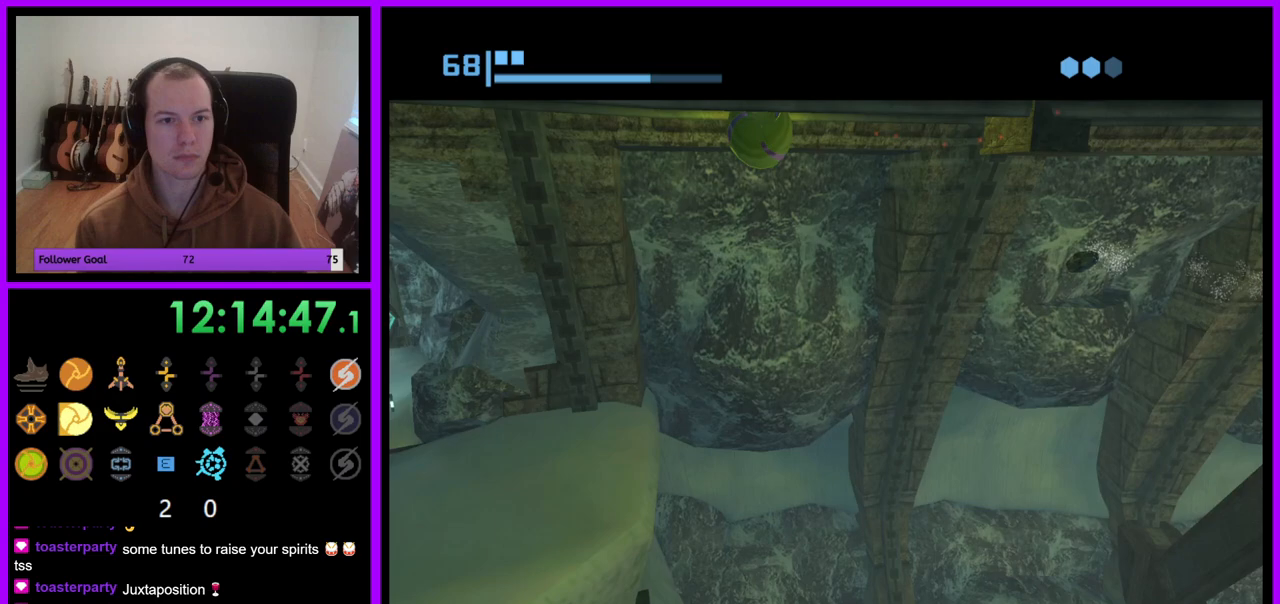
{"buttons": ["R1"], "left_stick": "left", "right_stick": "center", "events": []}
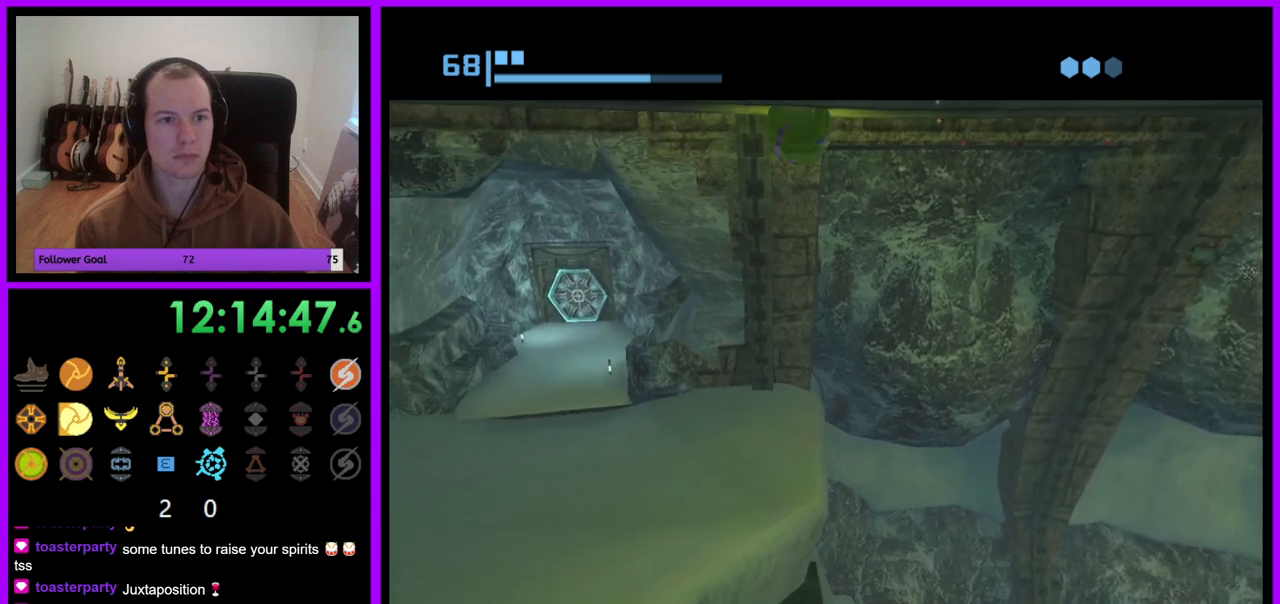
{"buttons": ["R1"], "left_stick": "left", "right_stick": "center", "events": []}
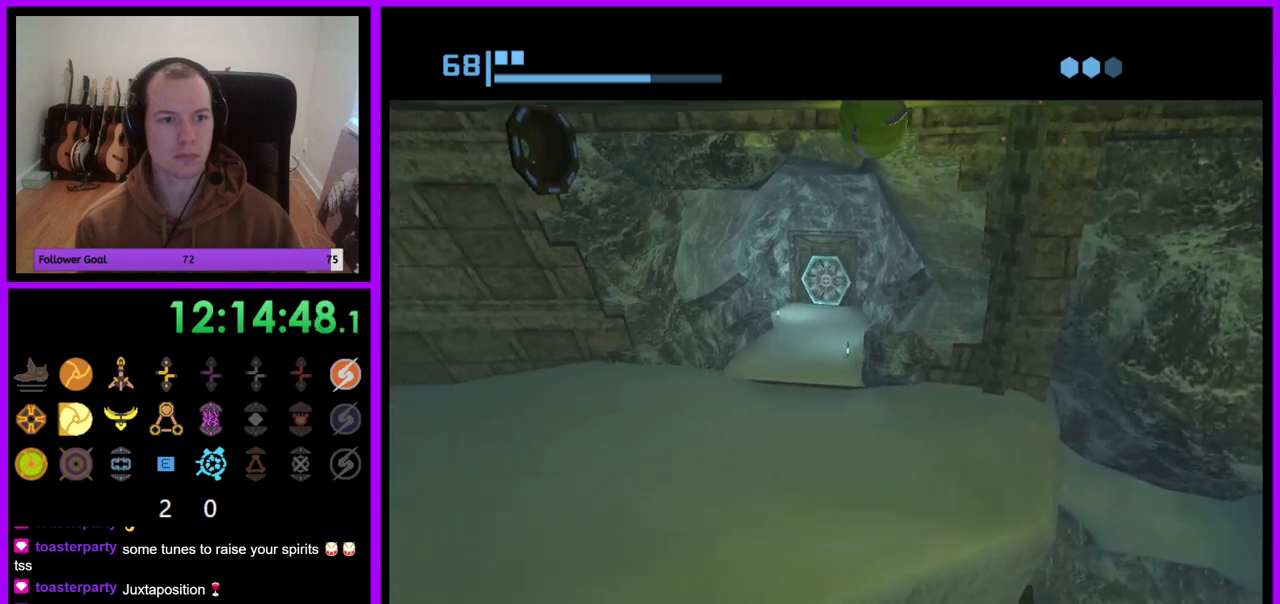
{"buttons": ["R1"], "left_stick": "up-left", "right_stick": "center", "events": [[283, "left_stick", "up-left"]]}
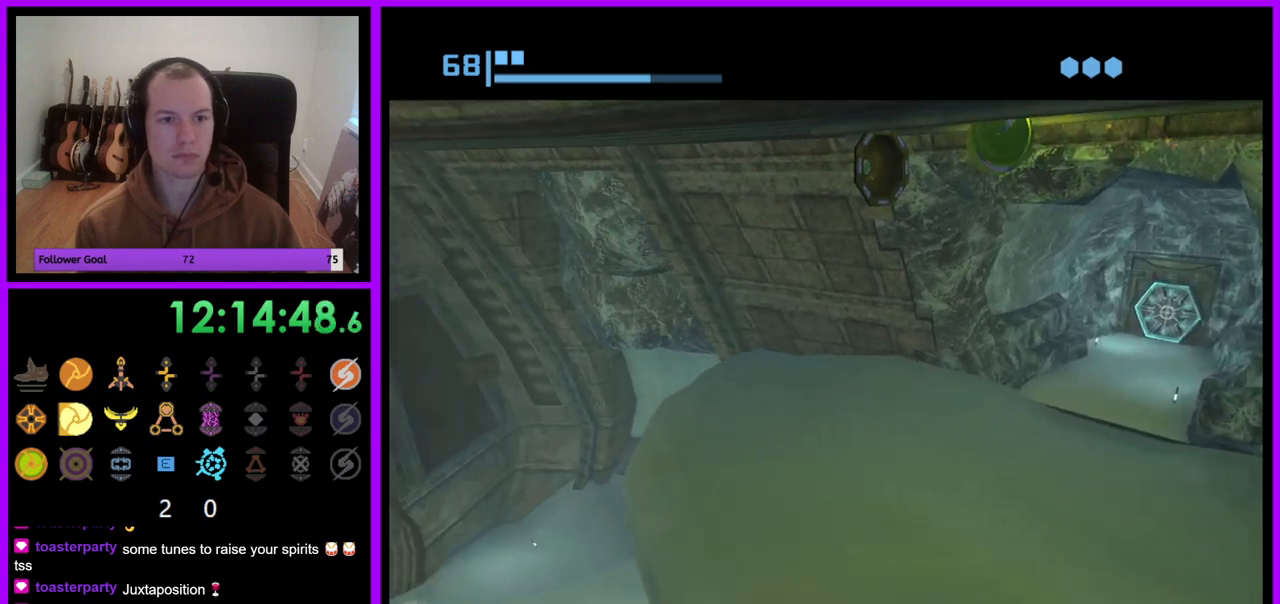
{"buttons": ["R1"], "left_stick": "up-left", "right_stick": "center", "events": []}
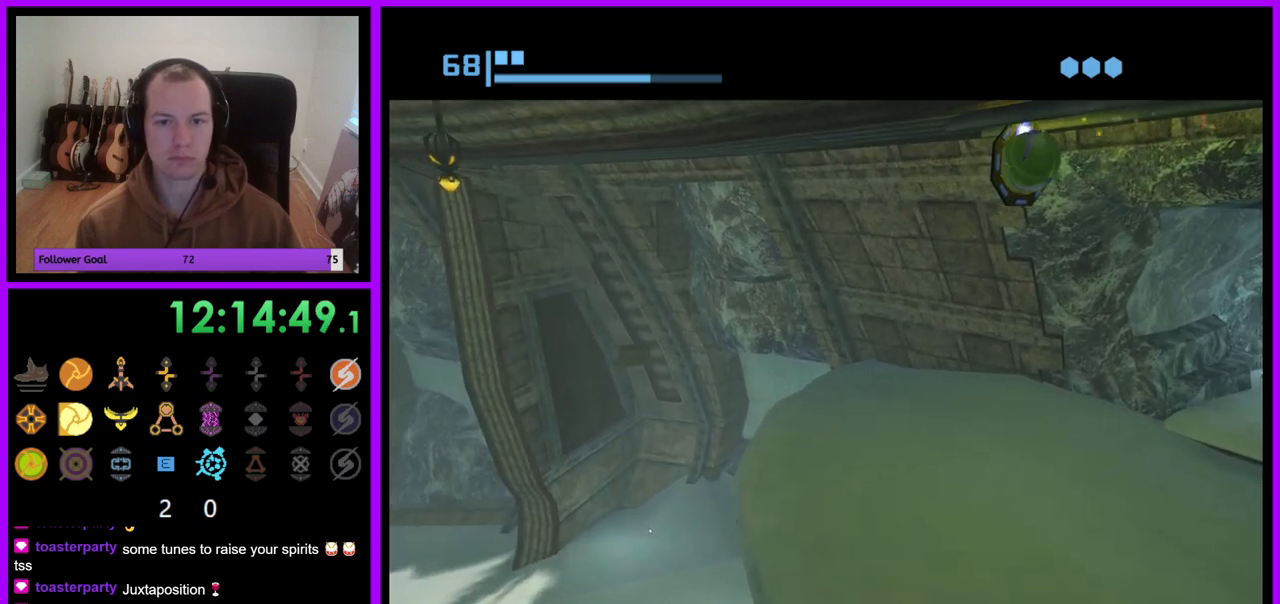
{"buttons": [], "left_stick": "center", "right_stick": "center", "events": [[117, "R1", "up"], [150, "A", "down"], [233, "A", "up"], [400, "left_stick", "center"]]}
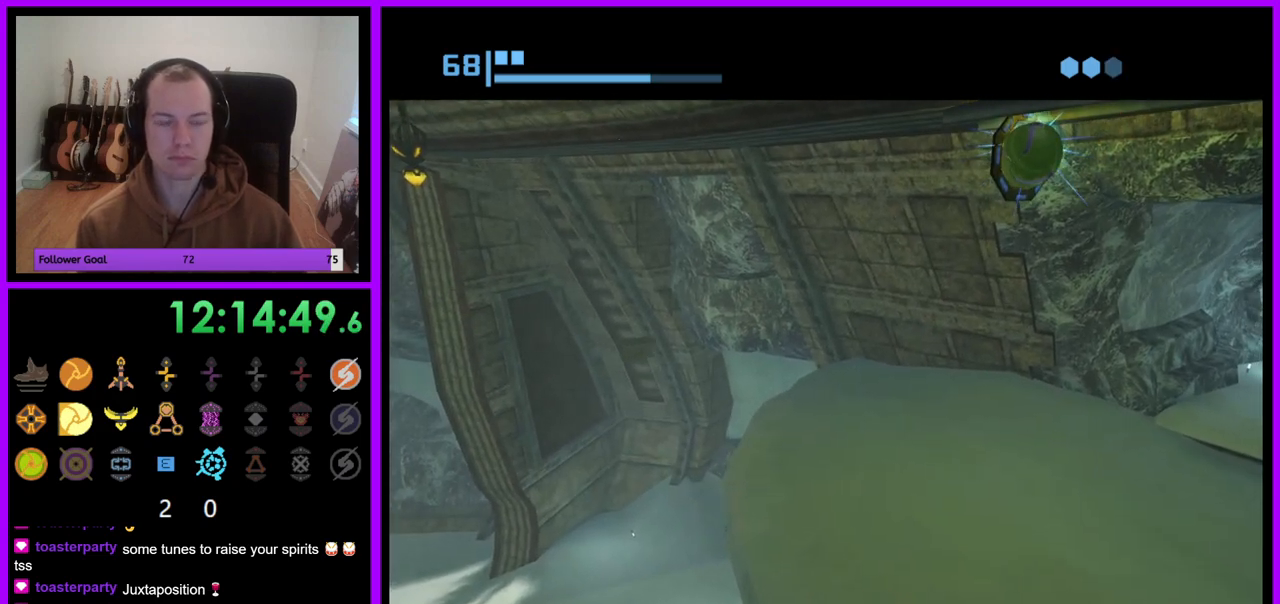
{"buttons": [], "left_stick": "center", "right_stick": "center", "events": []}
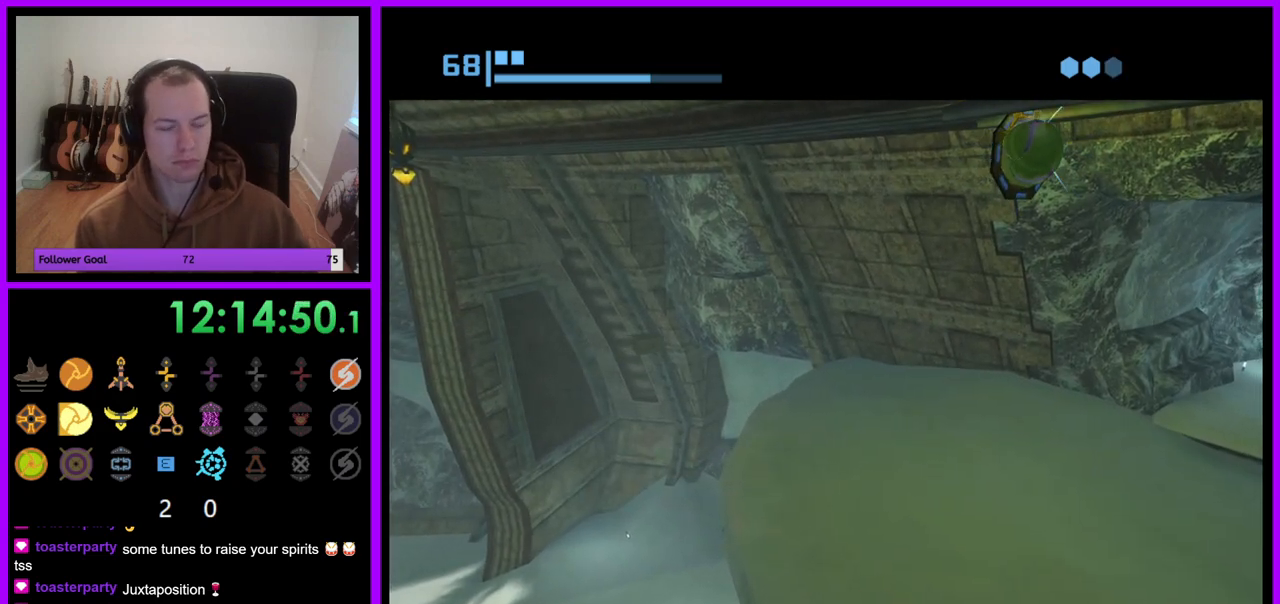
{"buttons": [], "left_stick": "center", "right_stick": "center", "events": []}
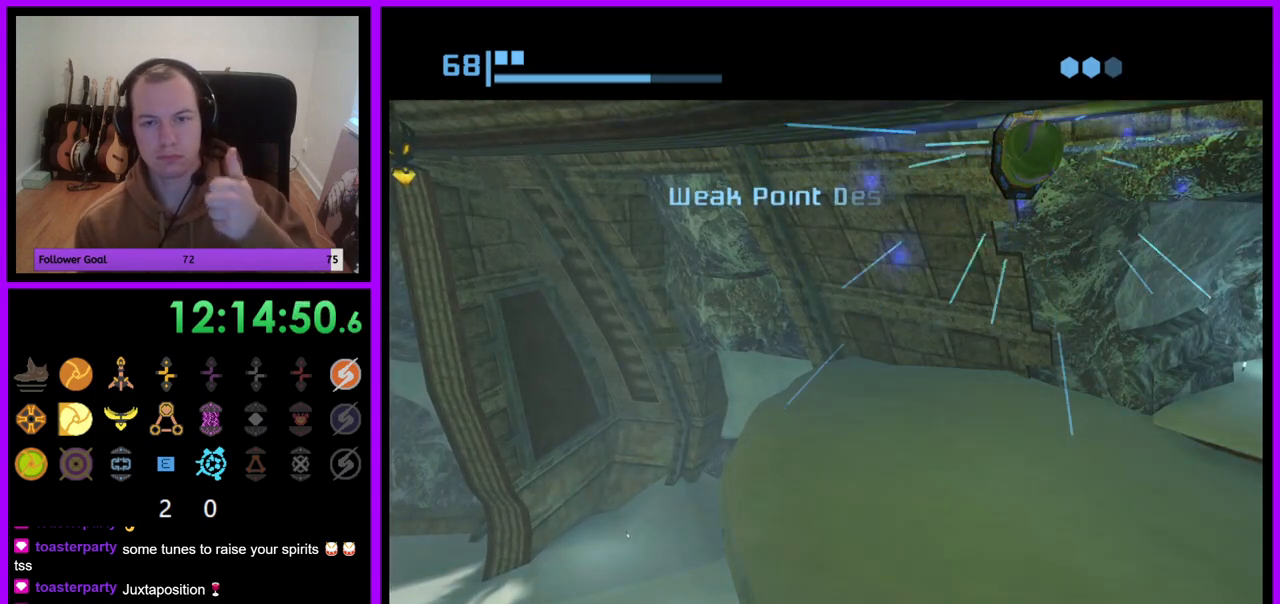
{"buttons": [], "left_stick": "center", "right_stick": "center", "events": []}
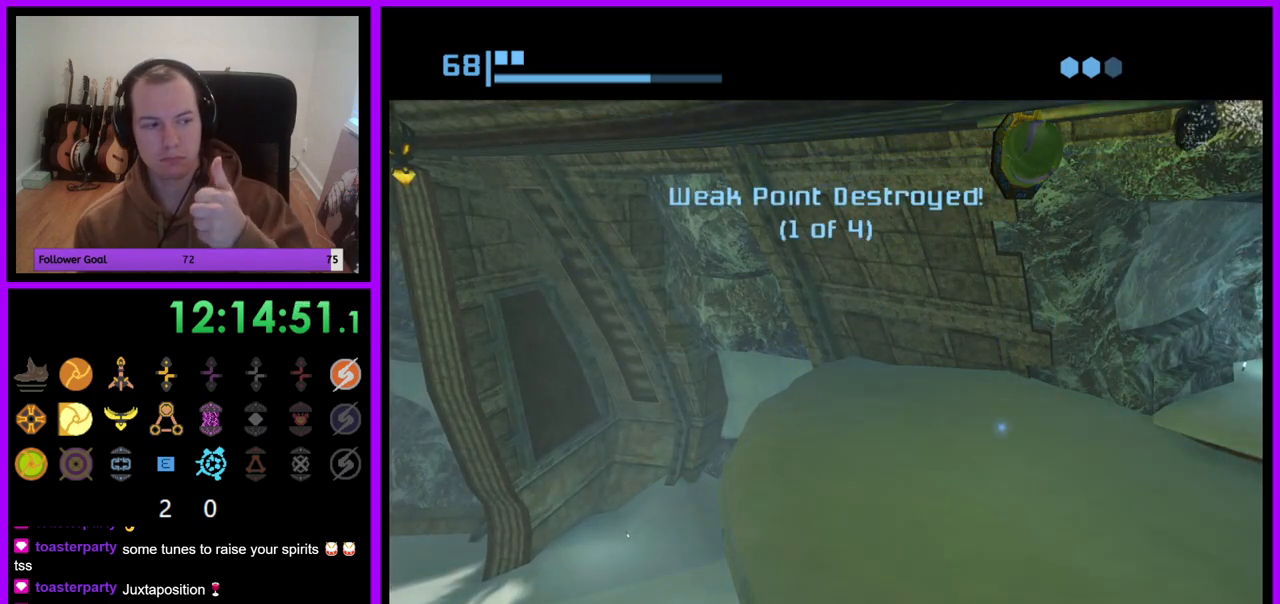
{"buttons": [], "left_stick": "center", "right_stick": "center", "events": []}
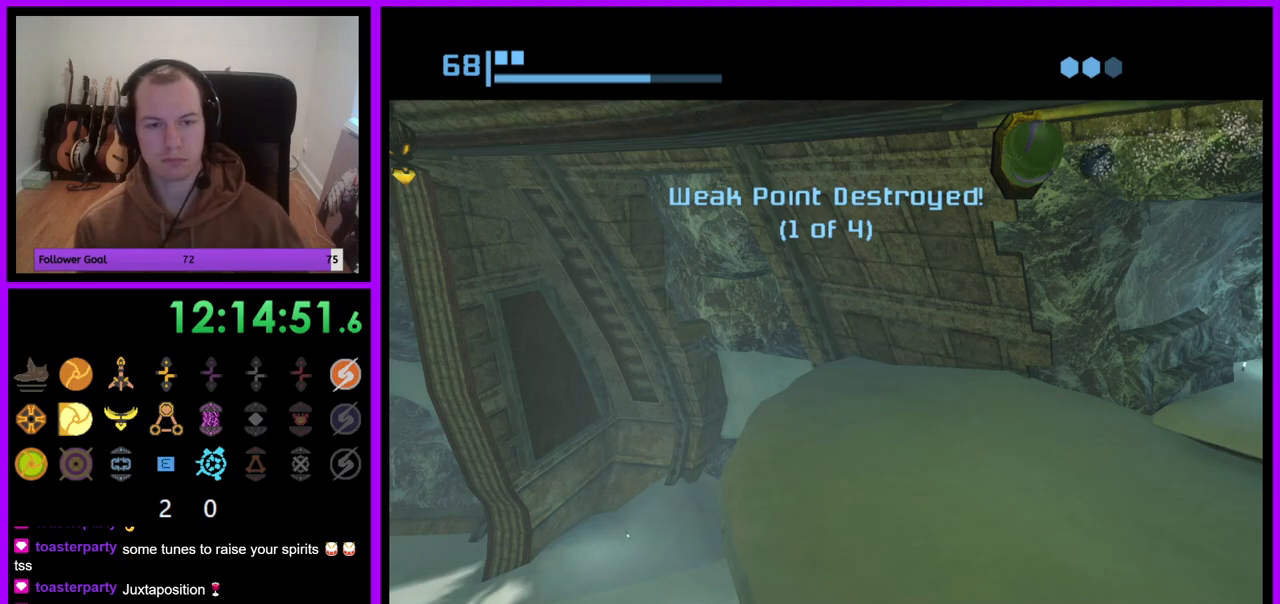
{"buttons": [], "left_stick": "center", "right_stick": "center", "events": []}
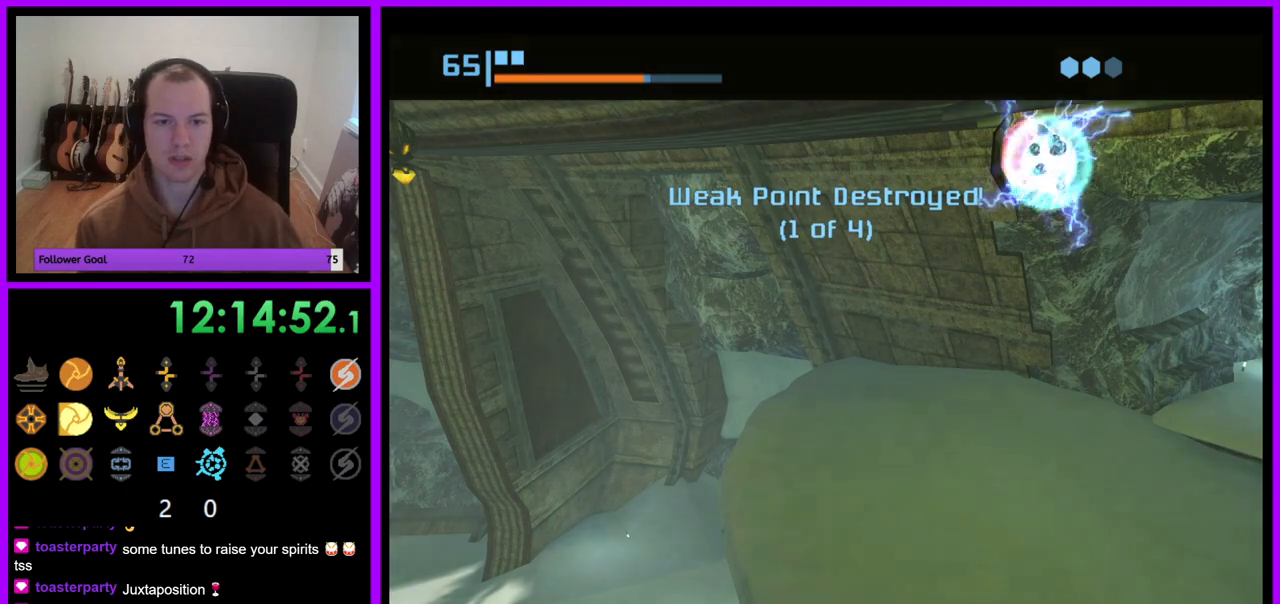
{"buttons": [], "left_stick": "down", "right_stick": "center", "events": [[133, "left_stick", "up"], [400, "left_stick", "down"]]}
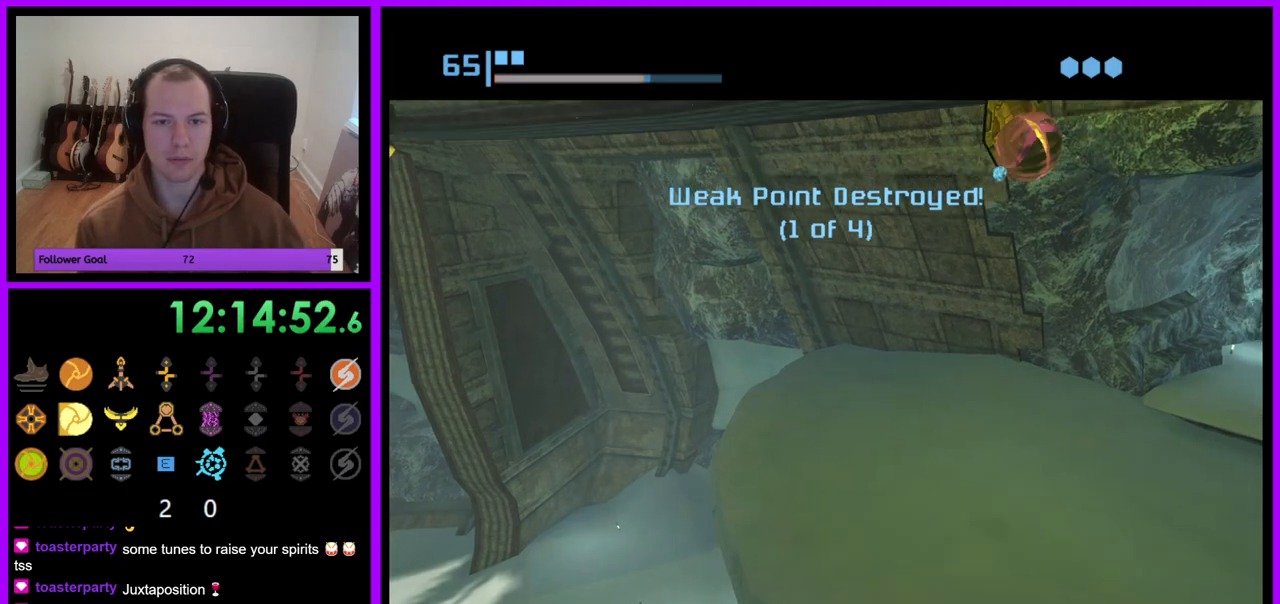
{"buttons": [], "left_stick": "up-left", "right_stick": "center", "events": [[83, "left_stick", "up"], [200, "left_stick", "up-left"], [333, "left_stick", "up"], [483, "left_stick", "up-left"]]}
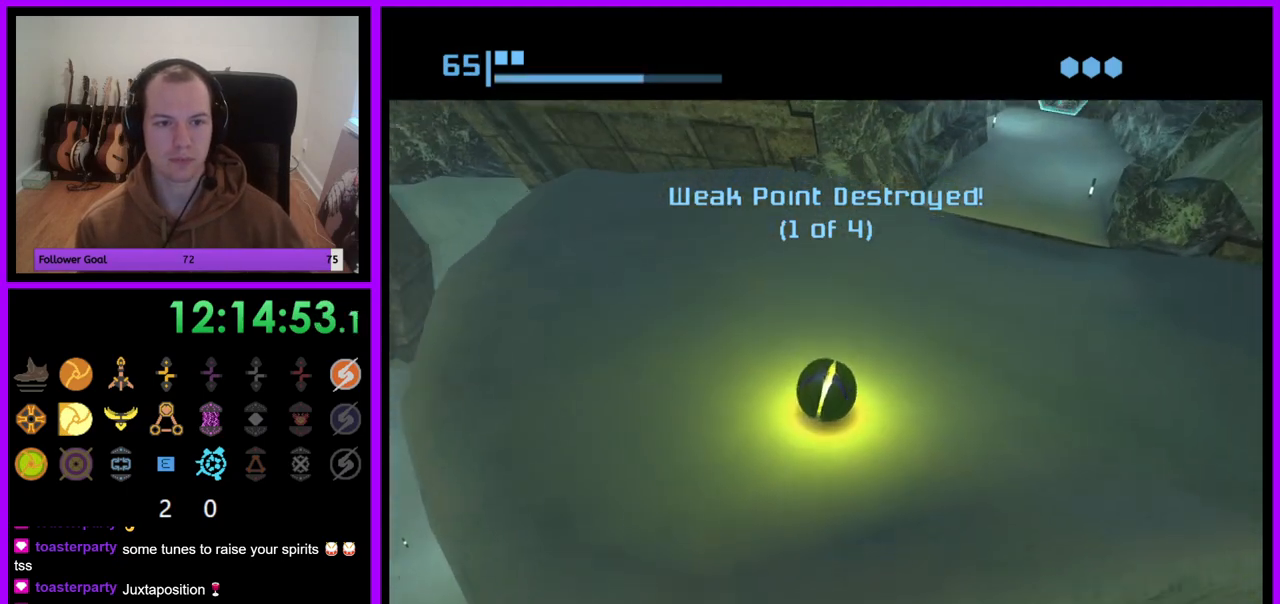
{"buttons": [], "left_stick": "center", "right_stick": "center", "events": [[83, "left_stick", "left"], [367, "left_stick", "center"], [383, "X", "down"], [483, "X", "up"]]}
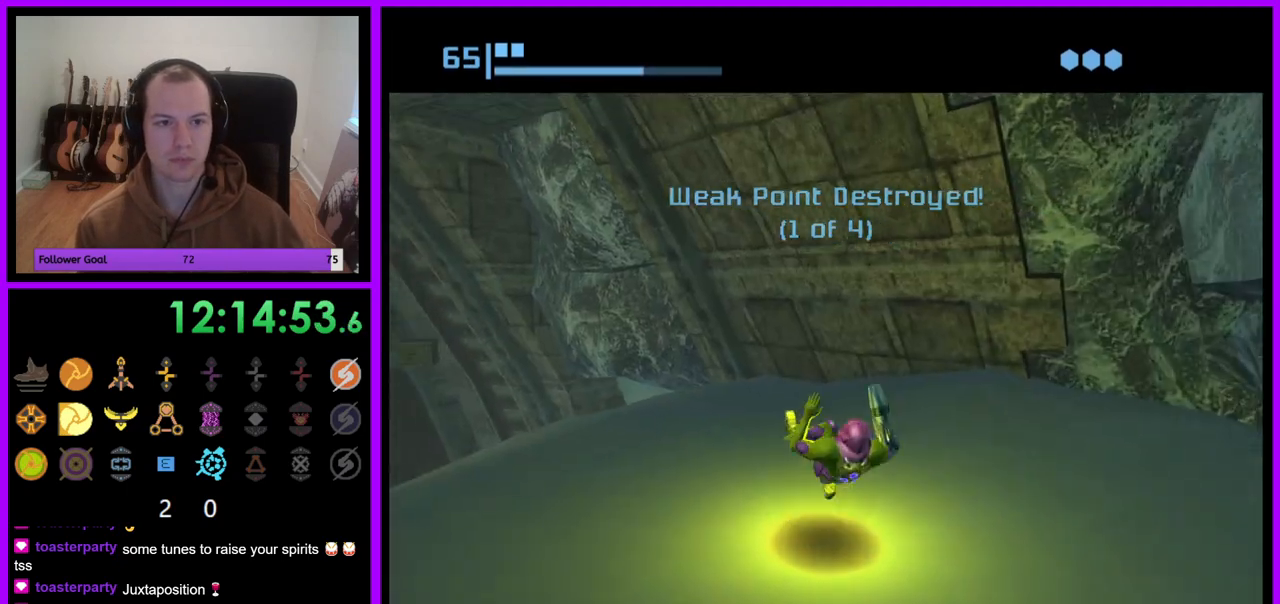
{"buttons": [], "left_stick": "left", "right_stick": "center", "events": [[450, "left_stick", "left"]]}
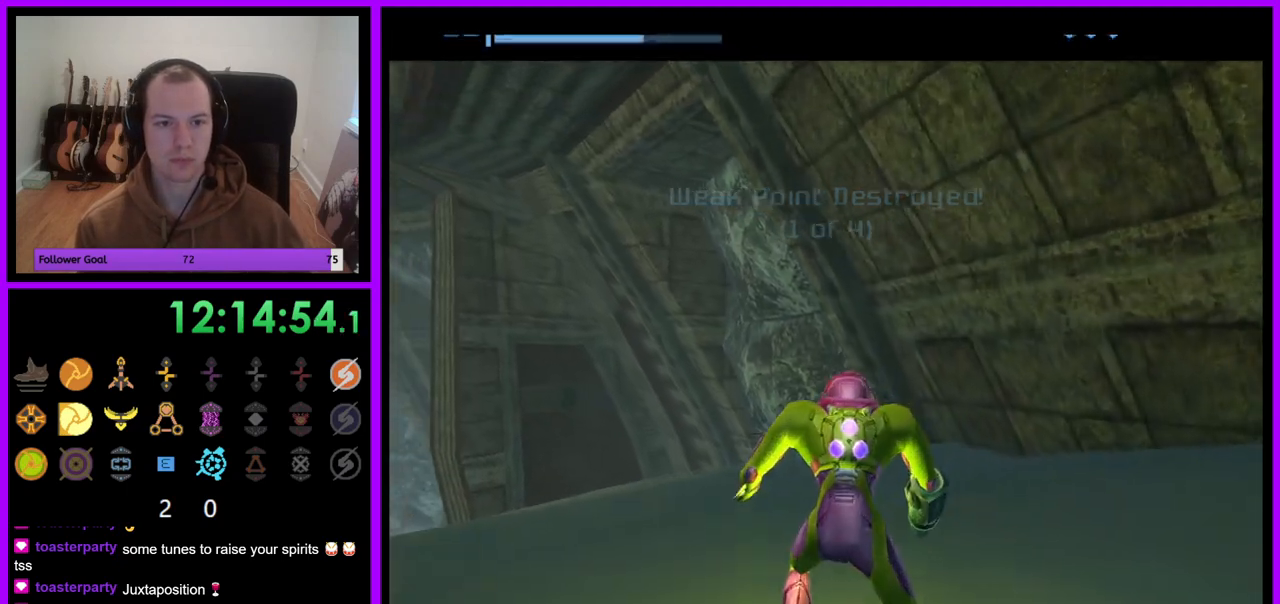
{"buttons": [], "left_stick": "left", "right_stick": "center", "events": []}
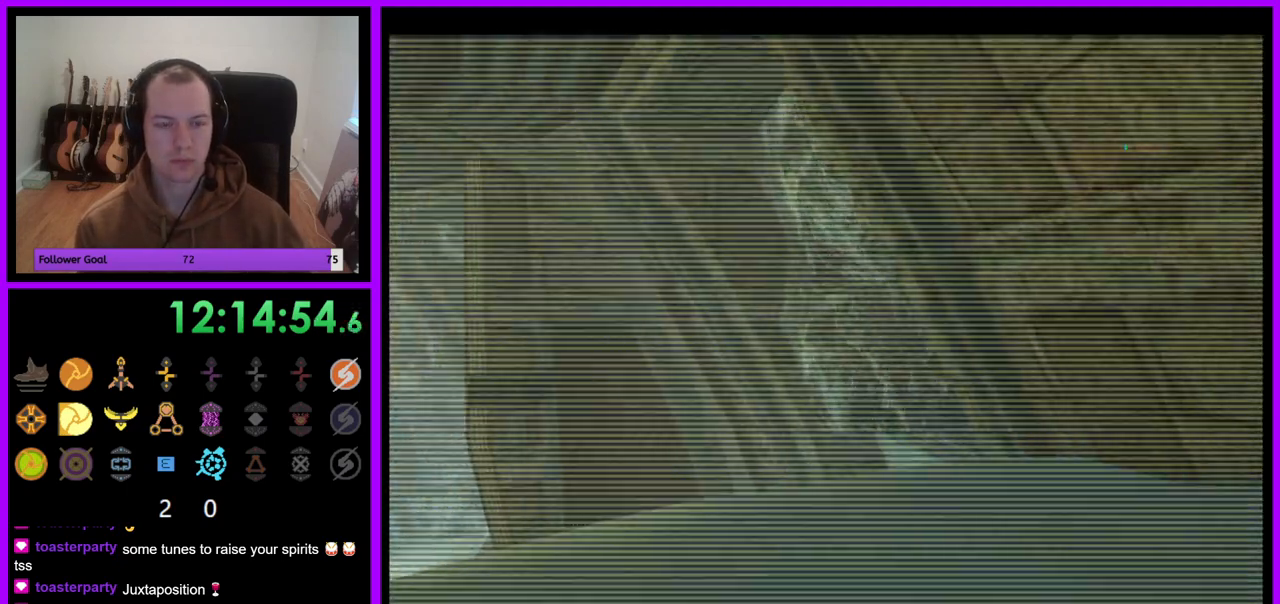
{"buttons": [], "left_stick": "down-left", "right_stick": "center", "events": [[367, "left_stick", "down-left"]]}
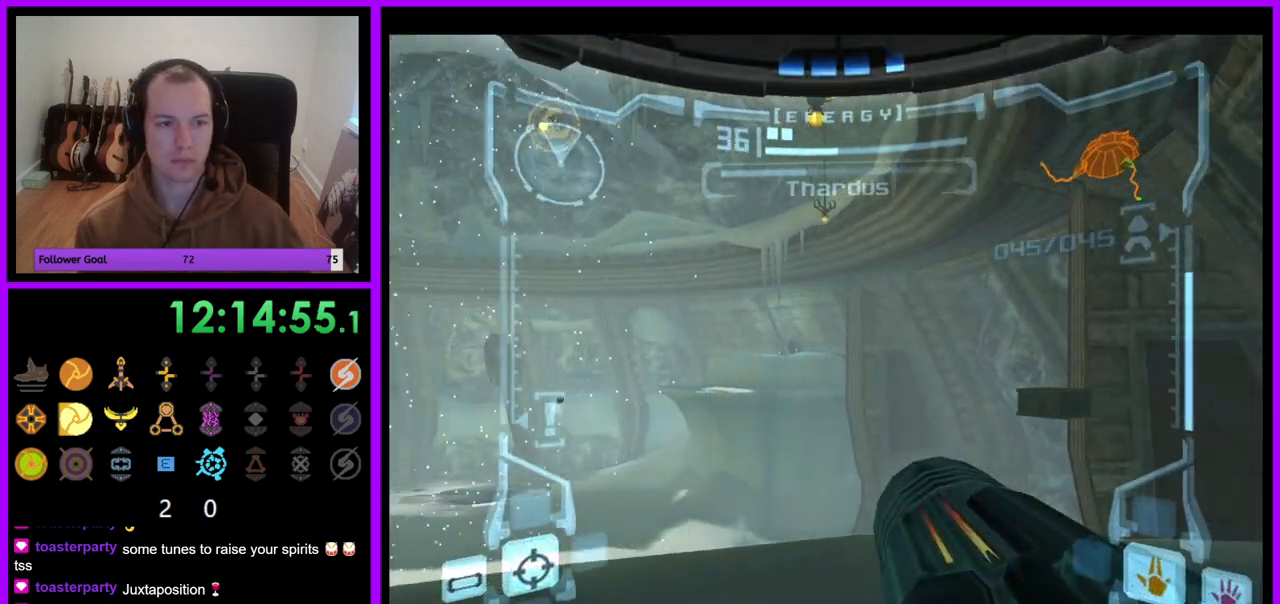
{"buttons": [], "left_stick": "center", "right_stick": "center", "events": [[50, "left_stick", "left"], [333, "left_stick", "center"]]}
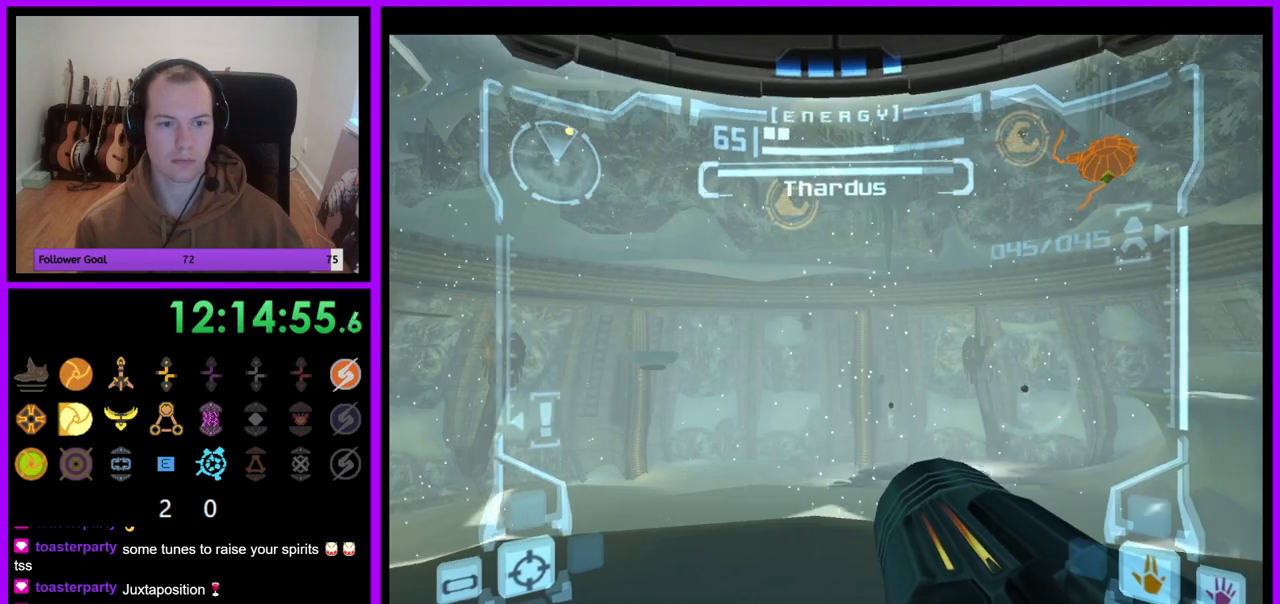
{"buttons": ["R1"], "left_stick": "up-right", "right_stick": "center", "events": [[50, "R1", "down"], [383, "left_stick", "up-right"]]}
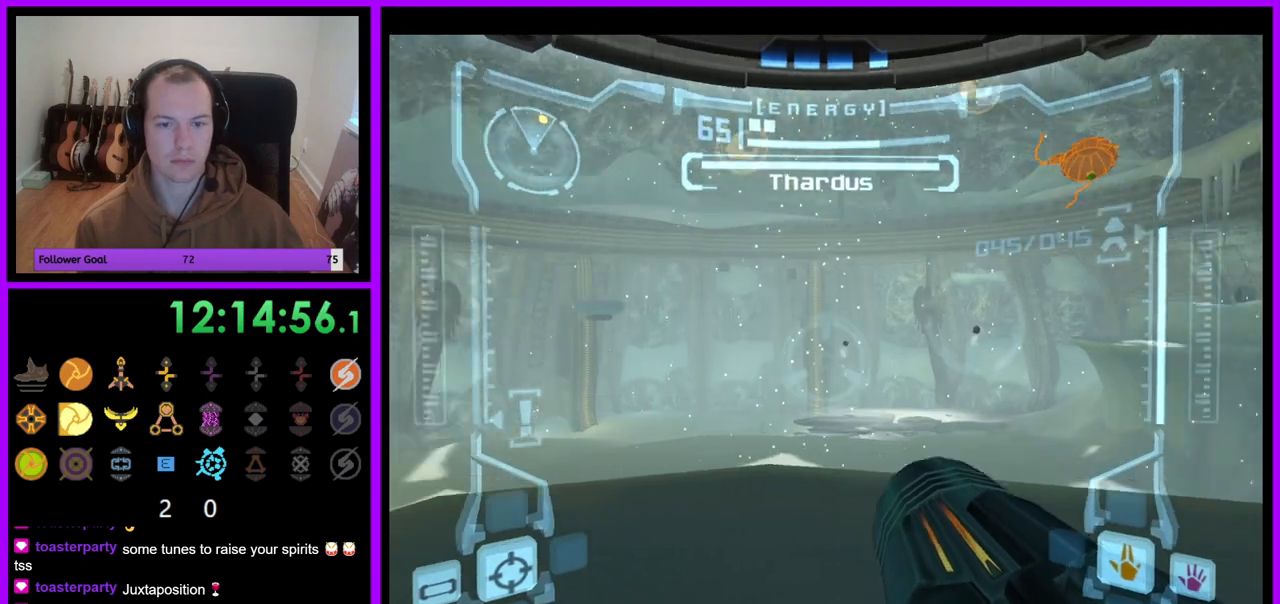
{"buttons": ["L1"], "left_stick": "center", "right_stick": "center", "events": [[117, "R1", "up"], [133, "left_stick", "center"], [150, "L1", "down"], [217, "A", "down"], [317, "A", "up"], [383, "A", "down"], [467, "A", "up"]]}
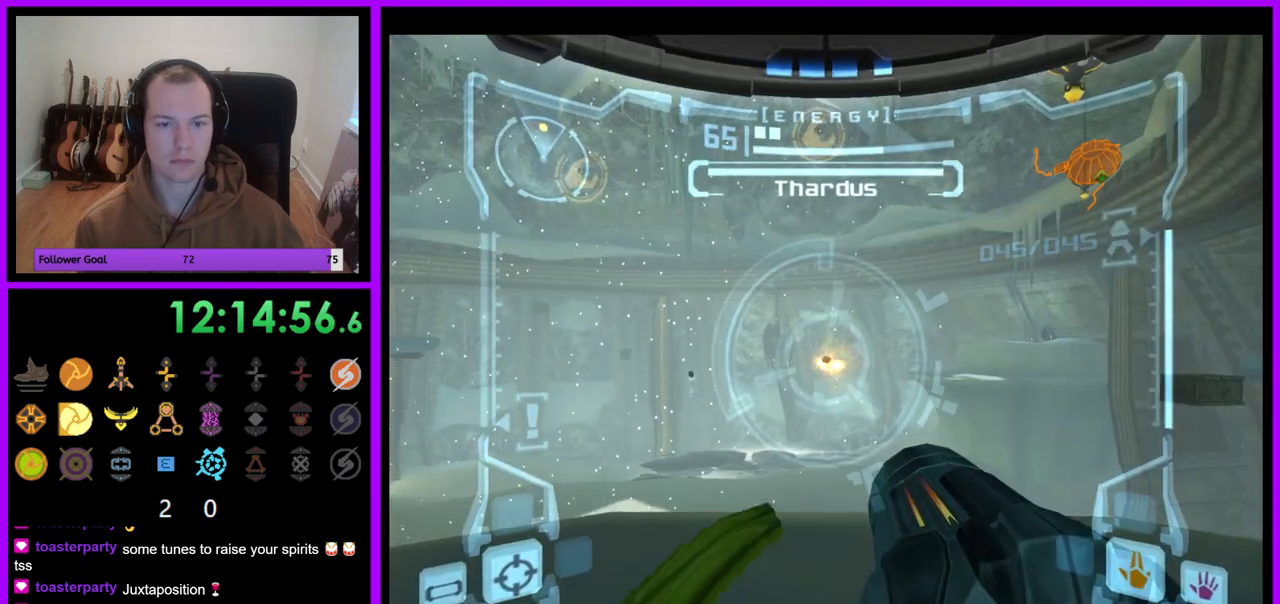
{"buttons": ["L1"], "left_stick": "center", "right_stick": "center", "events": [[33, "A", "down"], [117, "A", "up"], [200, "A", "down"], [283, "A", "up"], [350, "A", "down"], [433, "A", "up"]]}
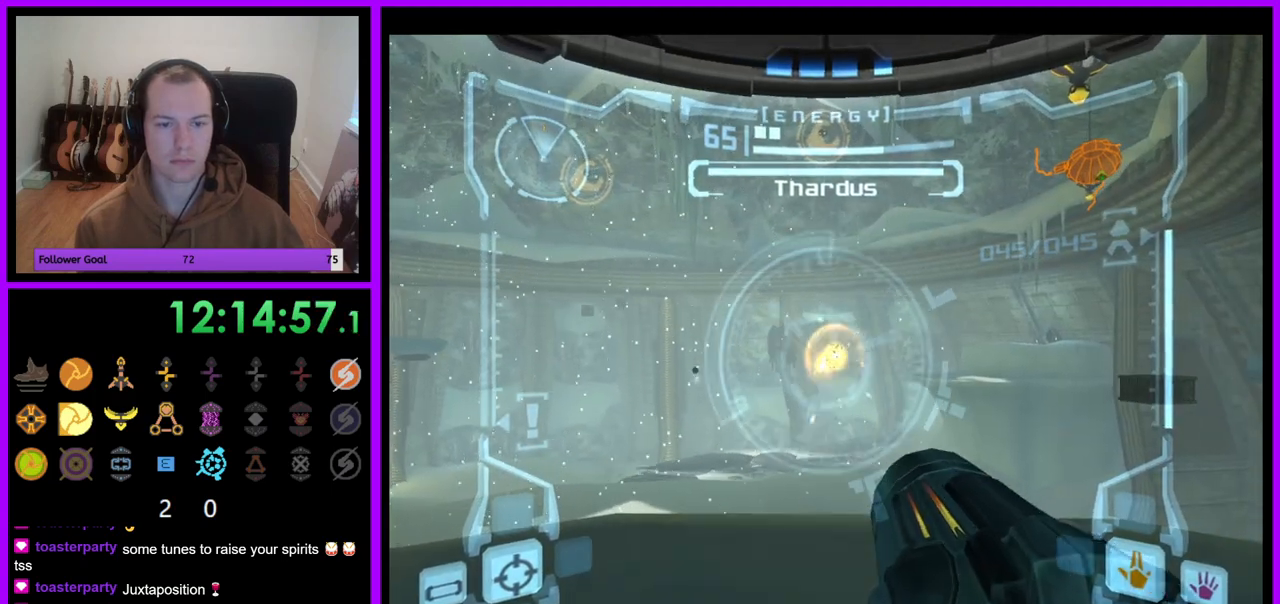
{"buttons": ["A", "L1"], "left_stick": "up", "right_stick": "center", "events": [[17, "A", "down"], [83, "A", "up"], [167, "A", "down"], [250, "A", "up"], [333, "A", "down"], [350, "left_stick", "up"]]}